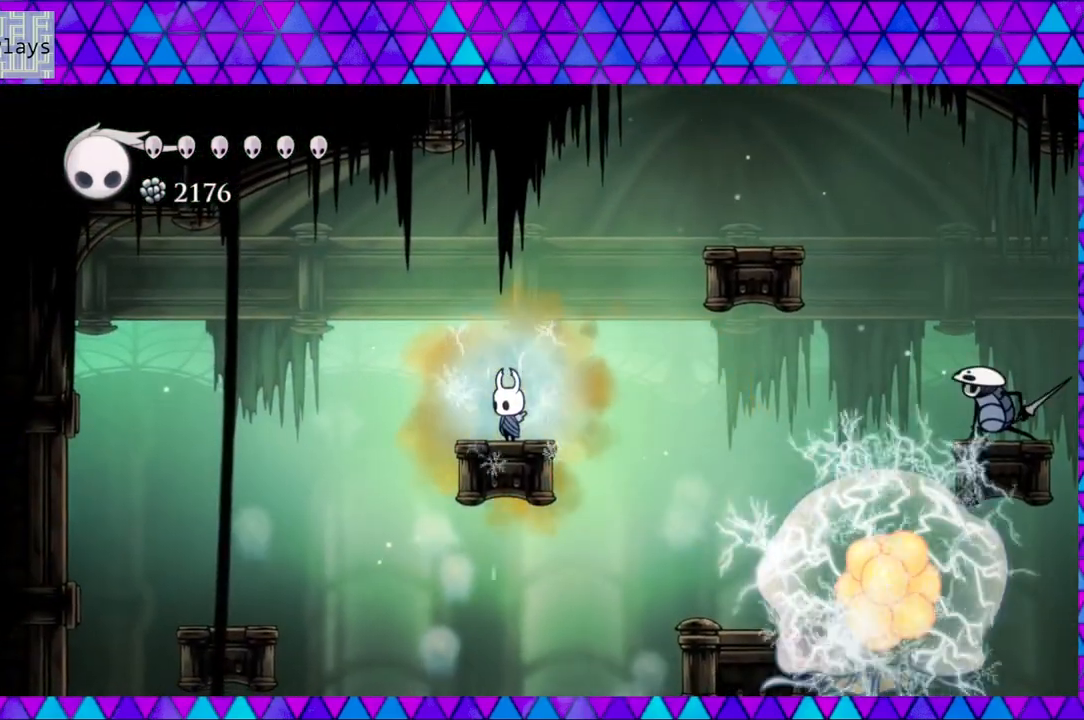
Gameplay with a controller (Nintendo layout); each line is a JSON object with the inputs held at the frame after it. "events" lists button and stick changes between this image and that frame as [ms after this image, input, new state], when the widget could be followed in between. Not read: L3 R3.
{"buttons": ["DPAD_LEFT"], "left_stick": "center", "right_stick": "center", "events": [[50, "B", "down"], [50, "DPAD_LEFT", "down"], [350, "B", "up"]]}
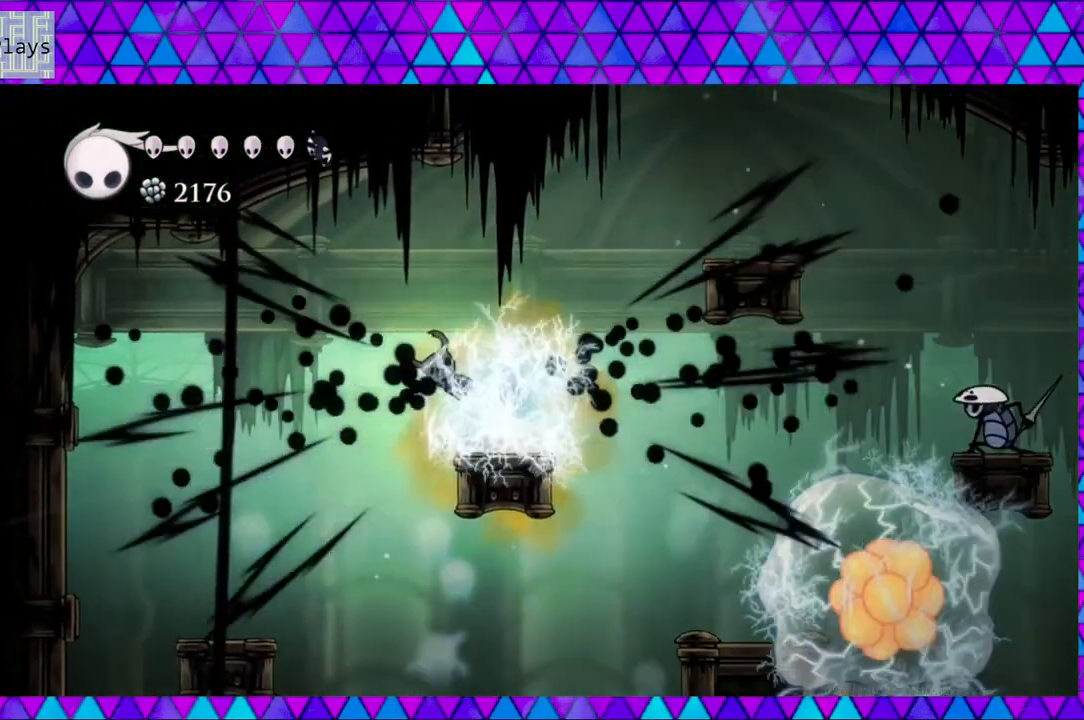
{"buttons": ["DPAD_LEFT"], "left_stick": "center", "right_stick": "center", "events": []}
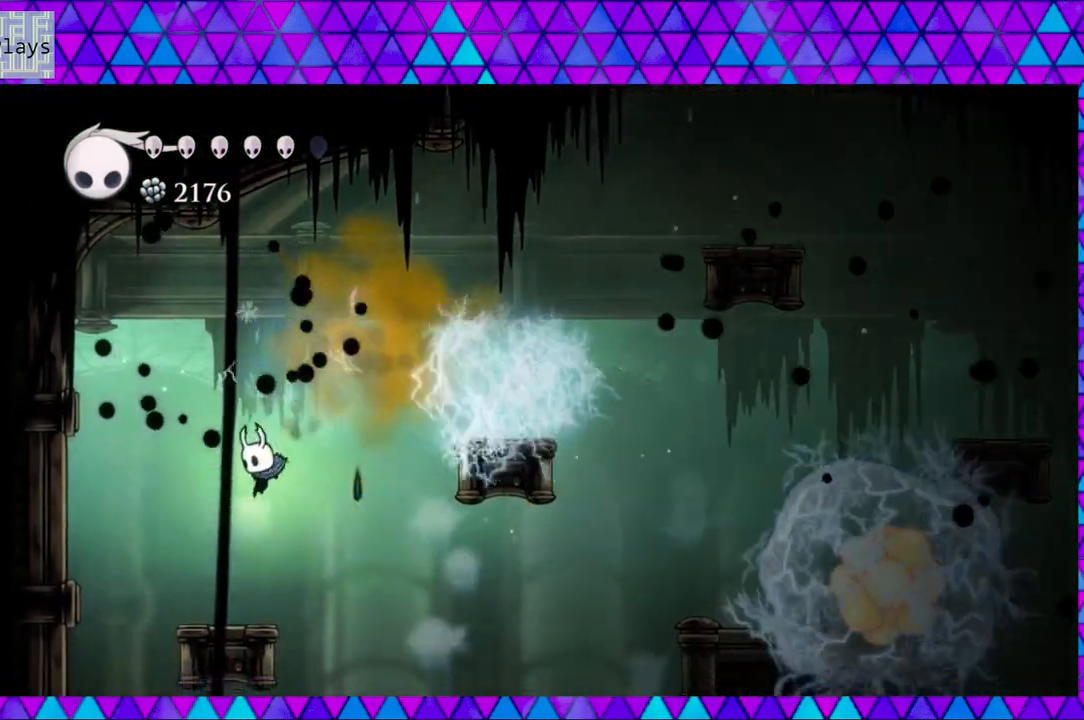
{"buttons": ["DPAD_RIGHT"], "left_stick": "center", "right_stick": "center", "events": [[83, "DPAD_LEFT", "up"], [283, "DPAD_RIGHT", "down"], [317, "B", "down"], [417, "B", "up"]]}
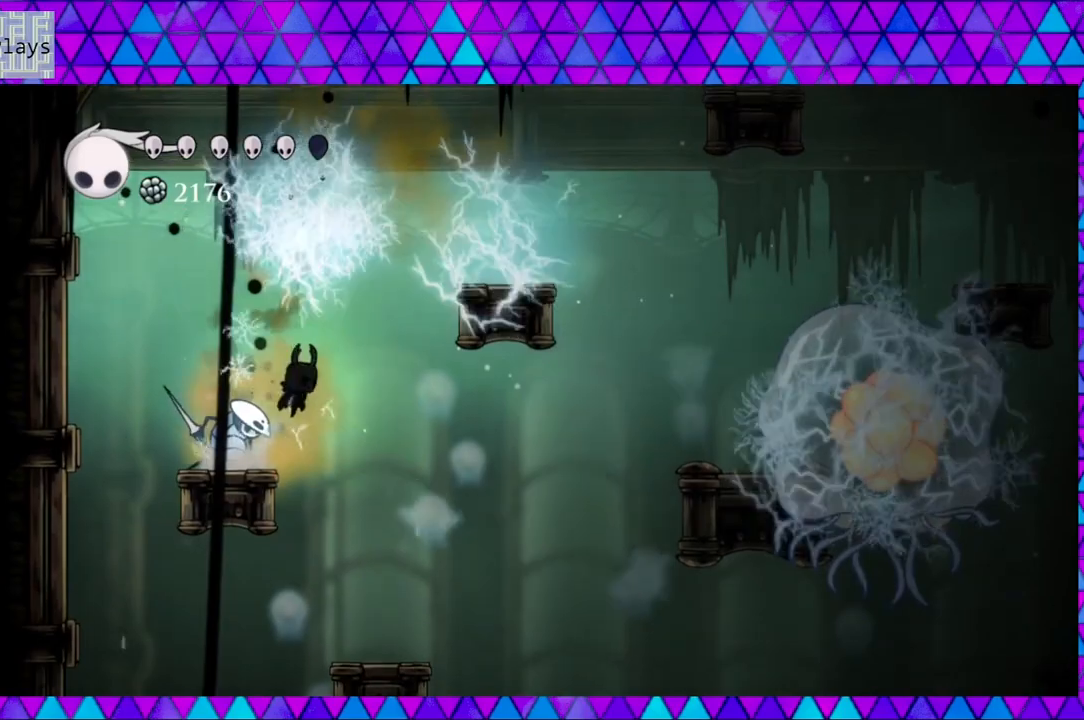
{"buttons": ["B", "DPAD_RIGHT"], "left_stick": "center", "right_stick": "center", "events": [[250, "DPAD_RIGHT", "up"], [417, "DPAD_RIGHT", "down"], [500, "B", "down"]]}
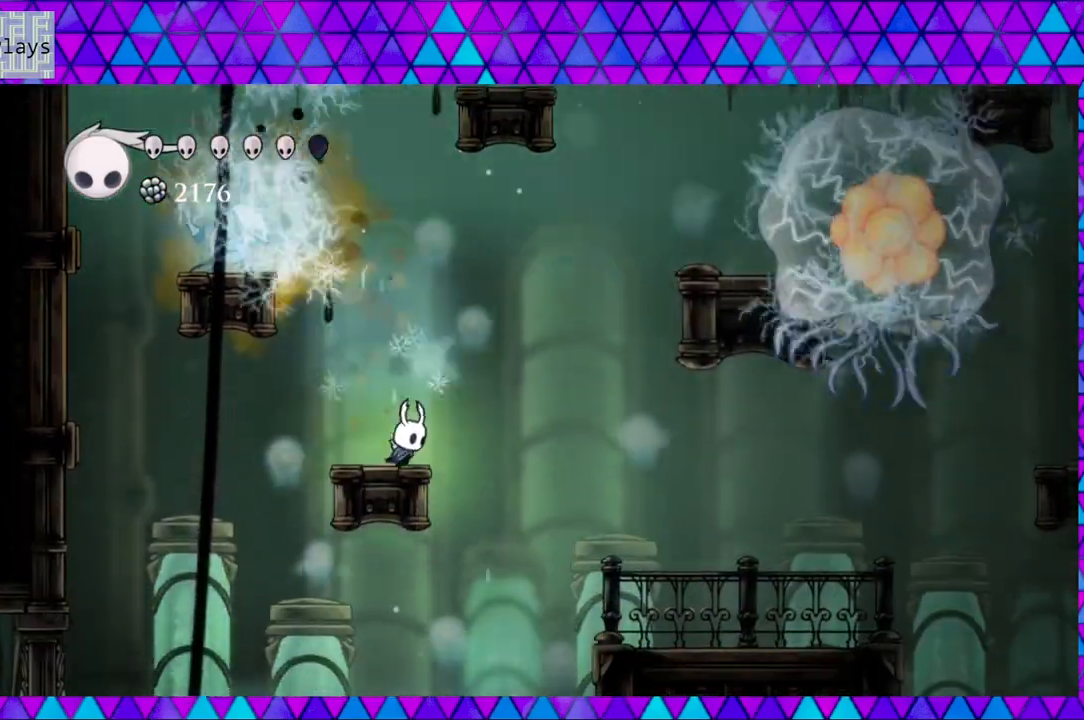
{"buttons": ["B", "DPAD_RIGHT"], "left_stick": "center", "right_stick": "center", "events": [[133, "B", "up"], [467, "B", "down"]]}
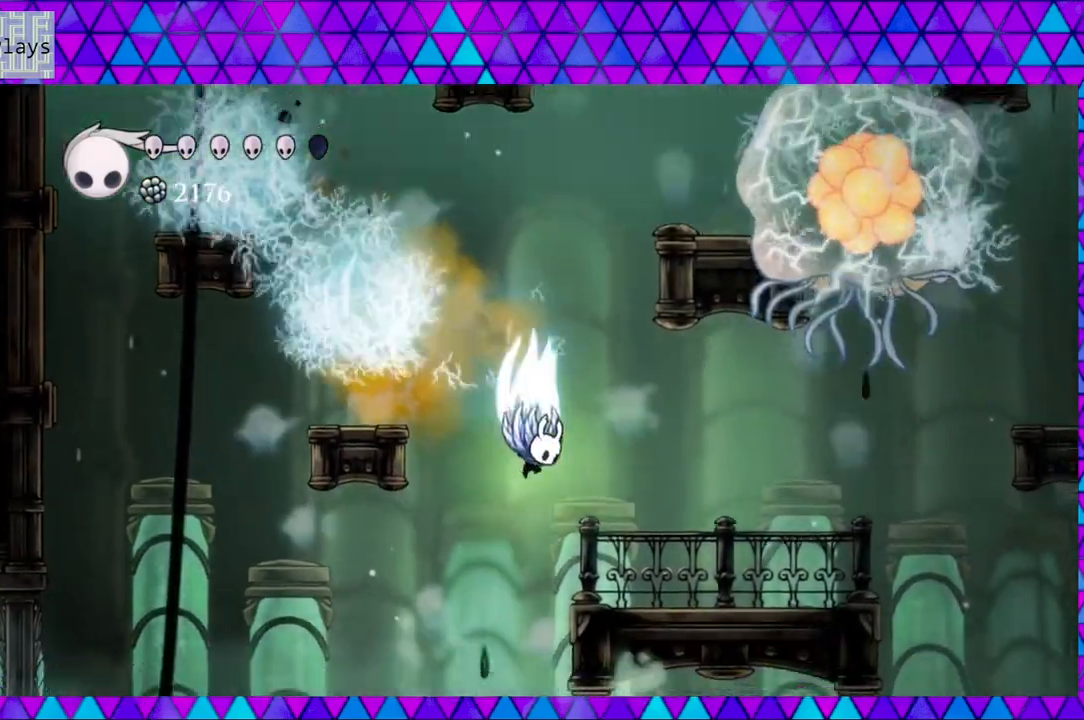
{"buttons": ["DPAD_RIGHT"], "left_stick": "center", "right_stick": "center", "events": [[83, "B", "up"]]}
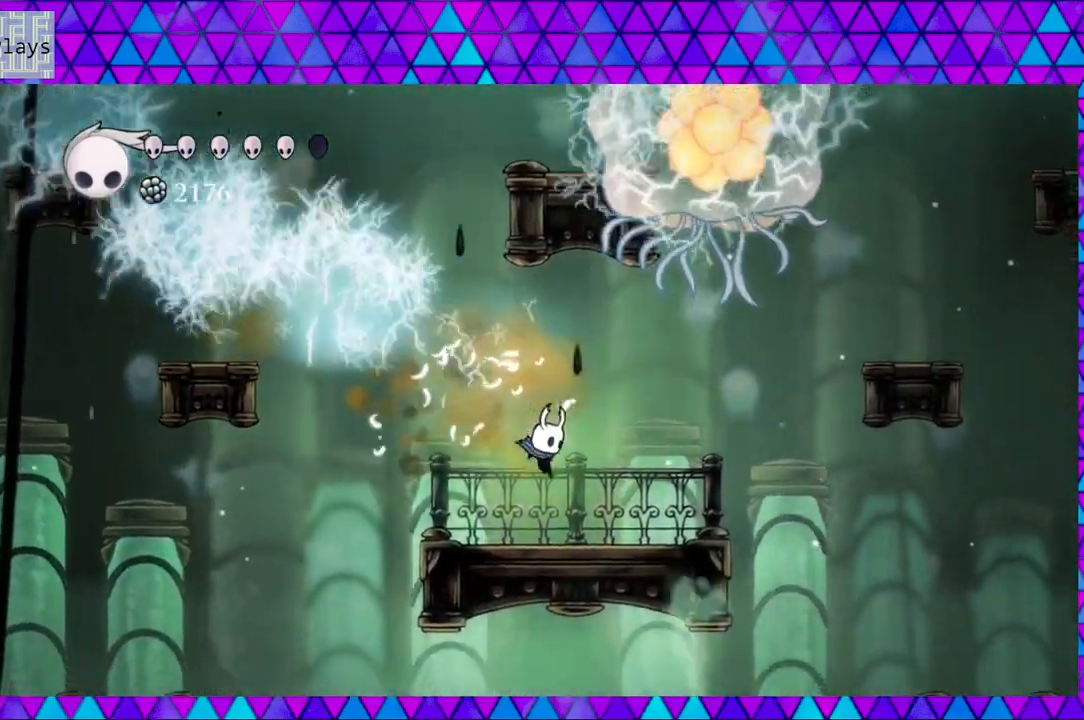
{"buttons": ["DPAD_RIGHT"], "left_stick": "center", "right_stick": "center", "events": [[317, "B", "down"], [500, "B", "up"]]}
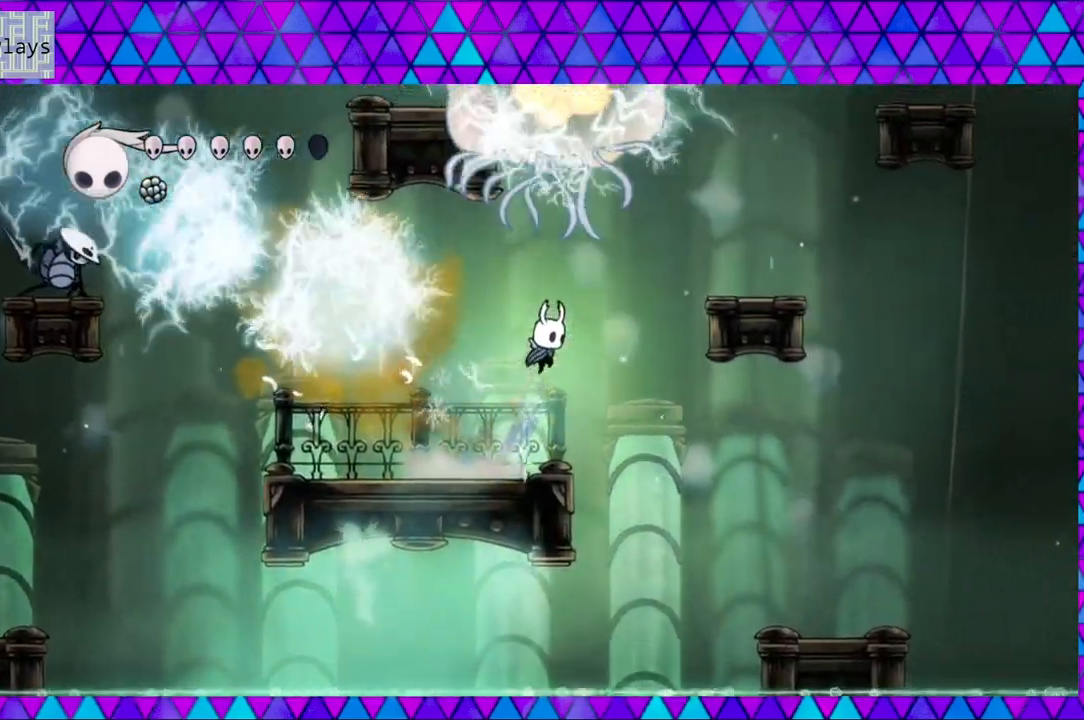
{"buttons": ["B", "DPAD_RIGHT"], "left_stick": "center", "right_stick": "center", "events": [[183, "B", "down"]]}
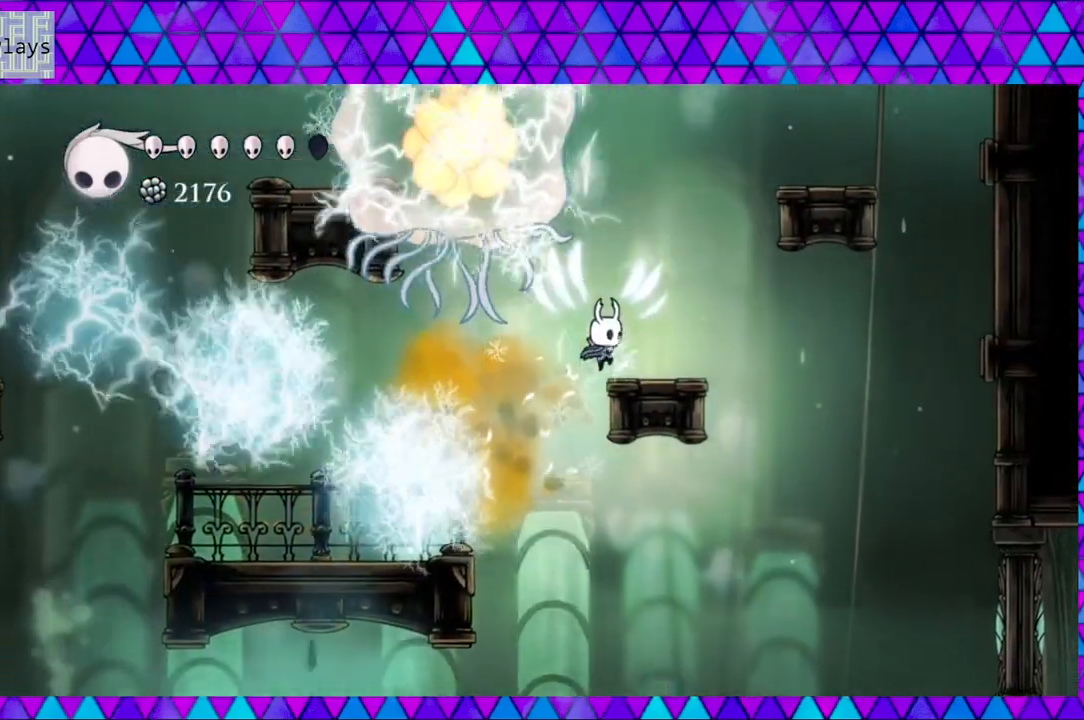
{"buttons": ["B", "DPAD_RIGHT"], "left_stick": "center", "right_stick": "center", "events": [[83, "B", "up"], [200, "DPAD_RIGHT", "up"], [400, "B", "down"], [433, "DPAD_RIGHT", "down"]]}
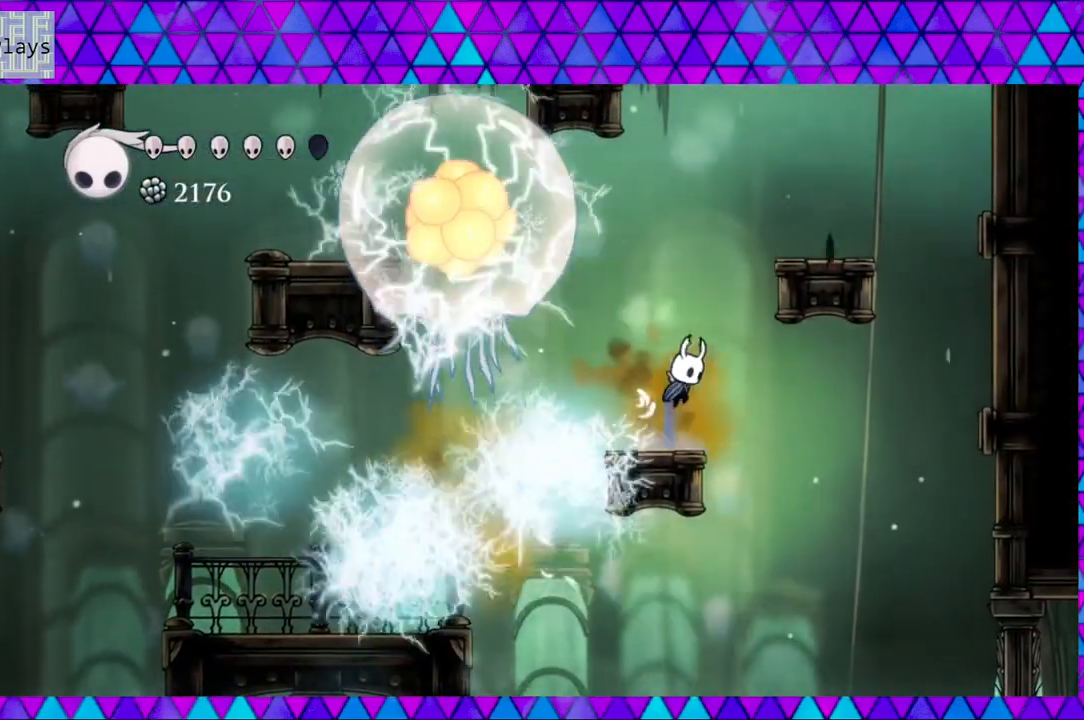
{"buttons": [], "left_stick": "center", "right_stick": "center", "events": [[417, "B", "up"], [417, "DPAD_RIGHT", "up"]]}
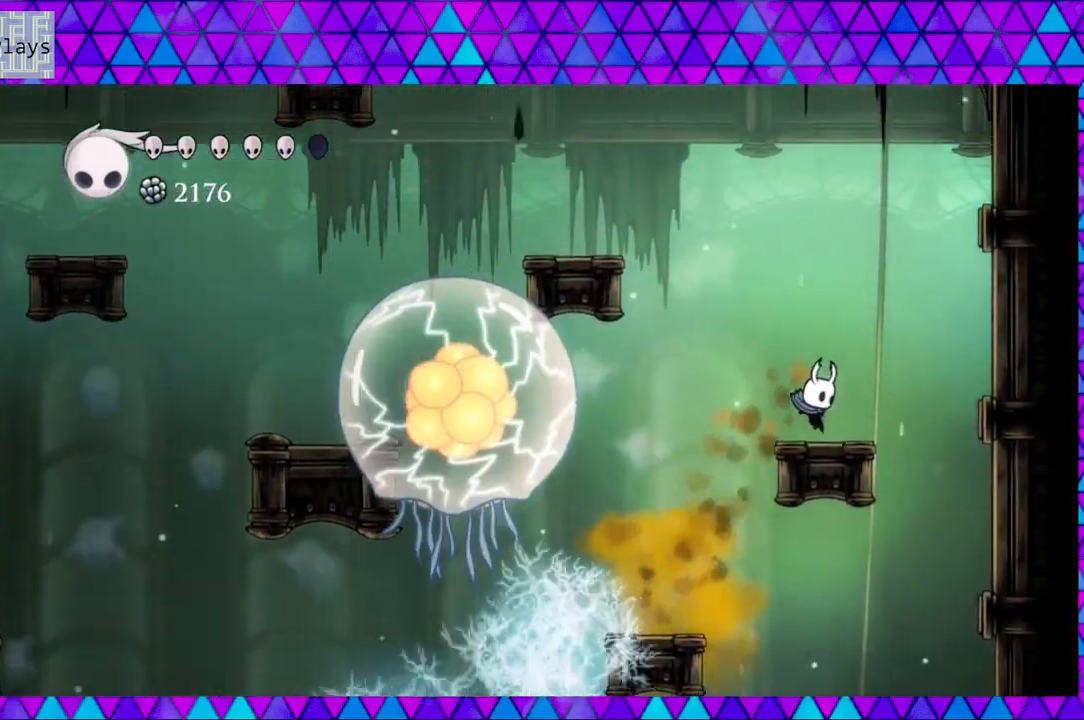
{"buttons": ["B", "DPAD_UP", "DPAD_LEFT"], "left_stick": "center", "right_stick": "center", "events": [[83, "B", "down"], [117, "DPAD_LEFT", "down"], [500, "DPAD_UP", "down"]]}
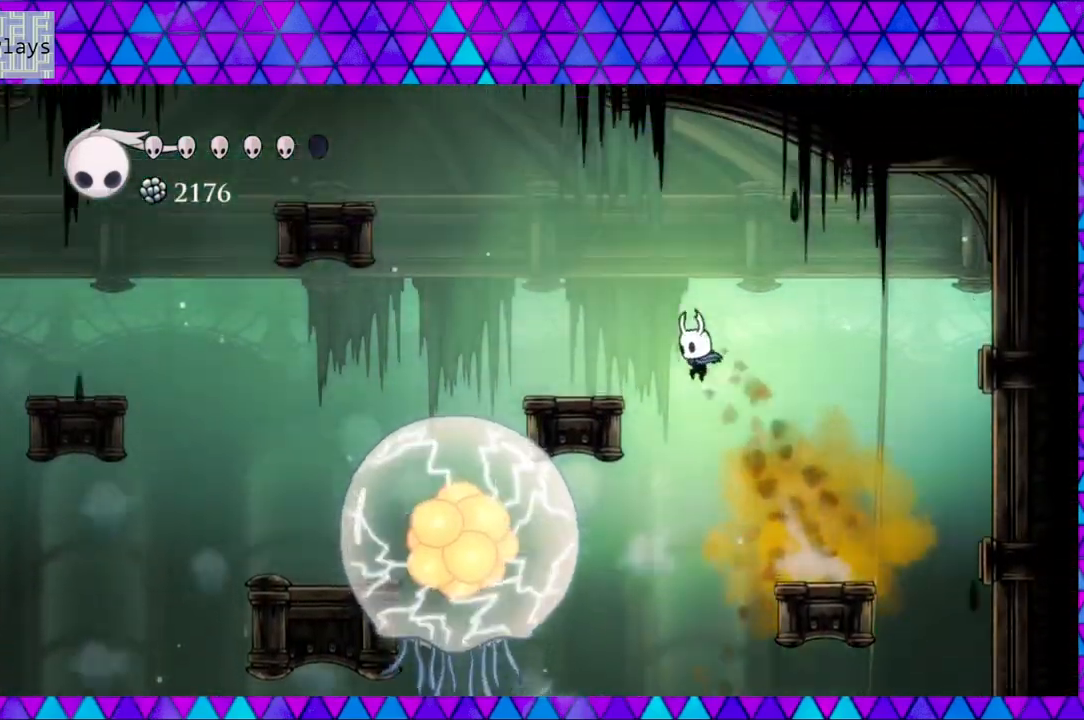
{"buttons": [], "left_stick": "center", "right_stick": "center", "events": [[33, "DPAD_LEFT", "up"], [33, "DPAD_RIGHT", "down"], [67, "DPAD_UP", "up"], [200, "B", "up"], [483, "DPAD_RIGHT", "up"]]}
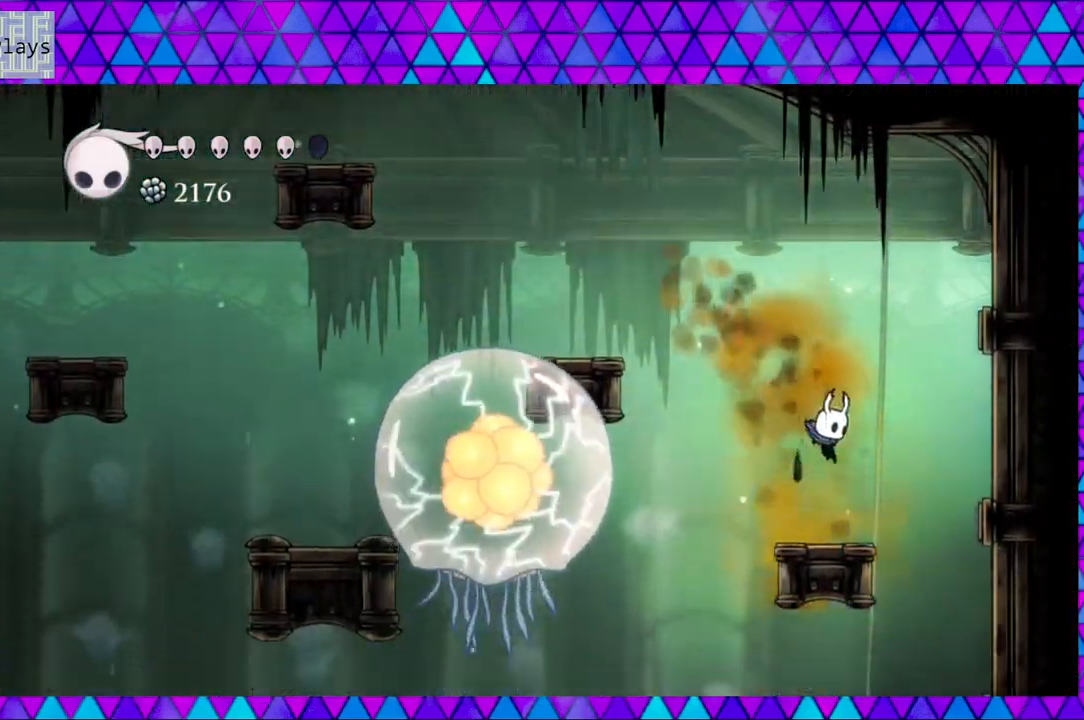
{"buttons": ["DPAD_LEFT"], "left_stick": "center", "right_stick": "center", "events": [[300, "DPAD_LEFT", "down"]]}
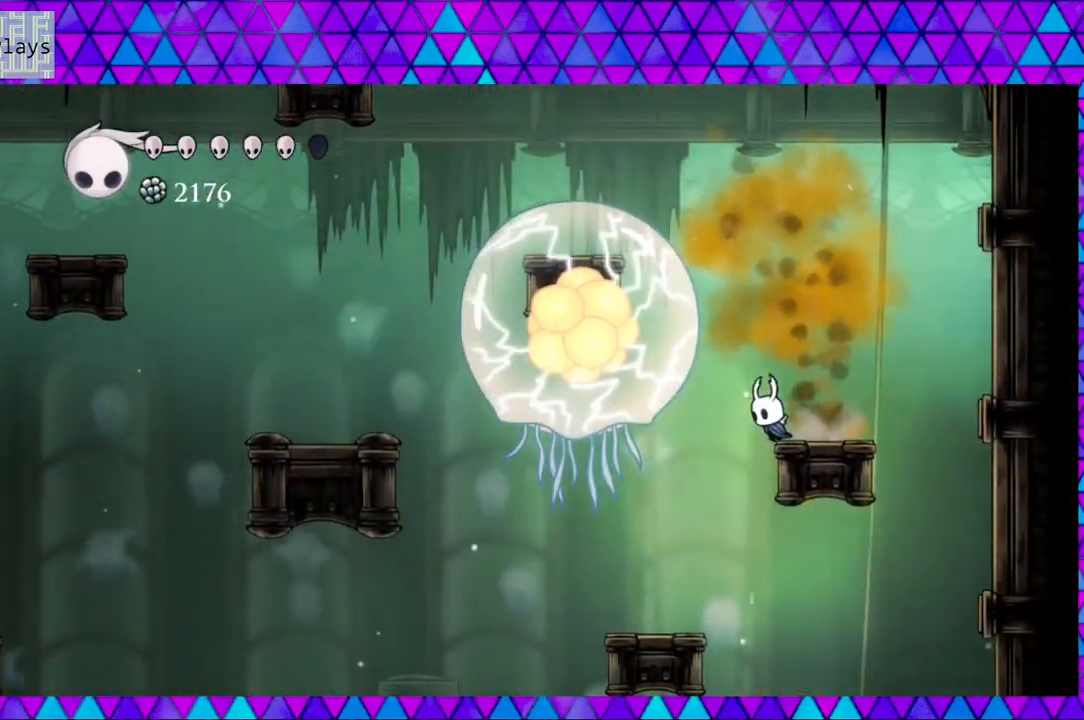
{"buttons": [], "left_stick": "center", "right_stick": "center", "events": [[150, "DPAD_LEFT", "up"], [267, "DPAD_LEFT", "down"], [483, "DPAD_LEFT", "up"]]}
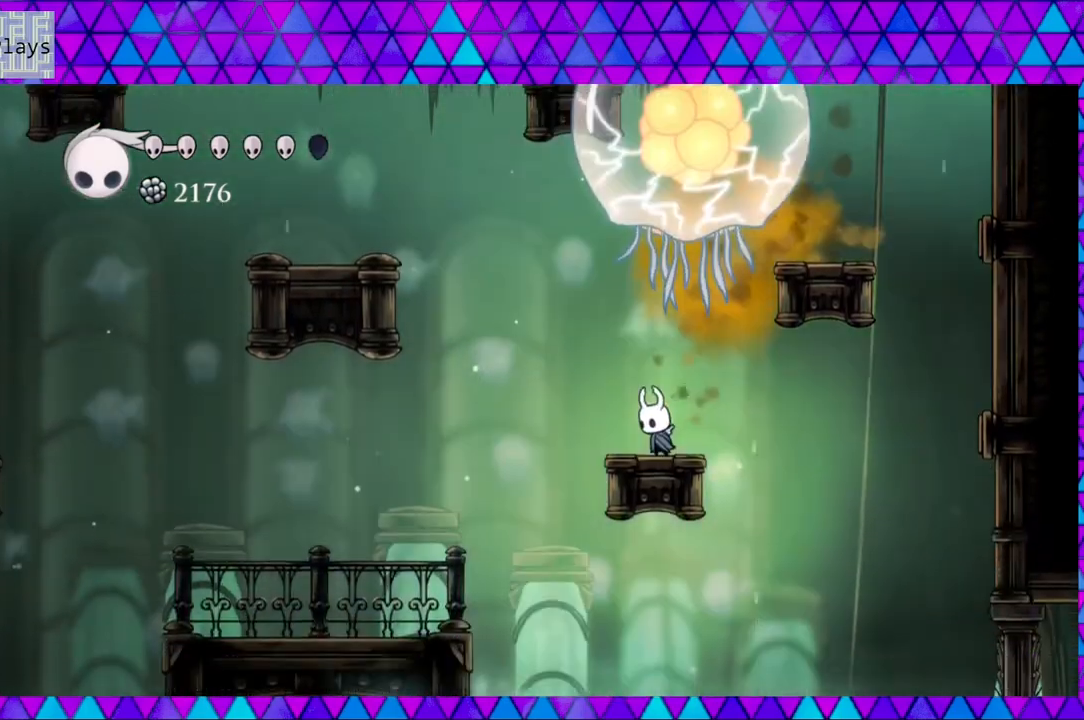
{"buttons": ["A"], "left_stick": "center", "right_stick": "center", "events": [[33, "A", "down"]]}
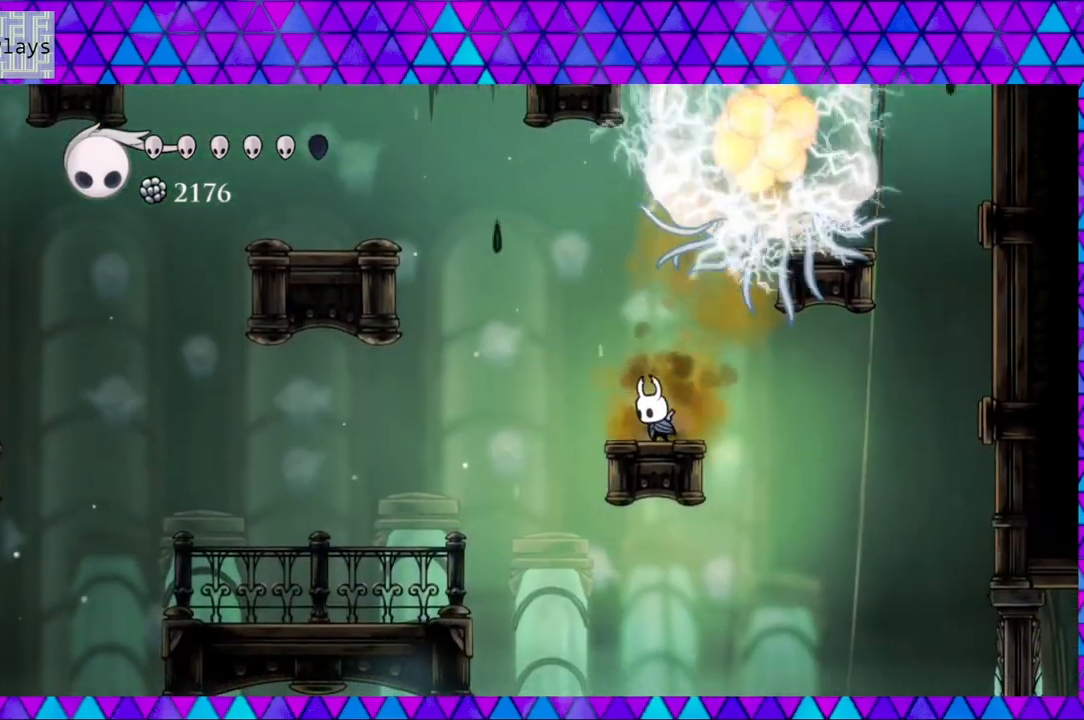
{"buttons": ["A"], "left_stick": "center", "right_stick": "center", "events": []}
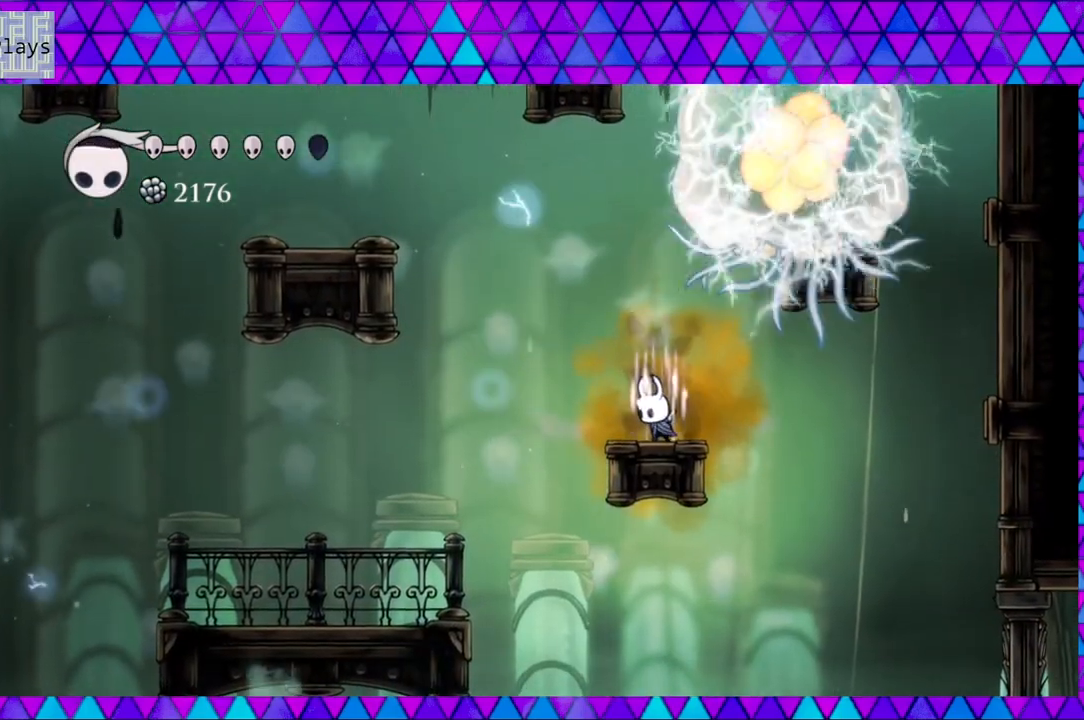
{"buttons": ["A"], "left_stick": "center", "right_stick": "center", "events": []}
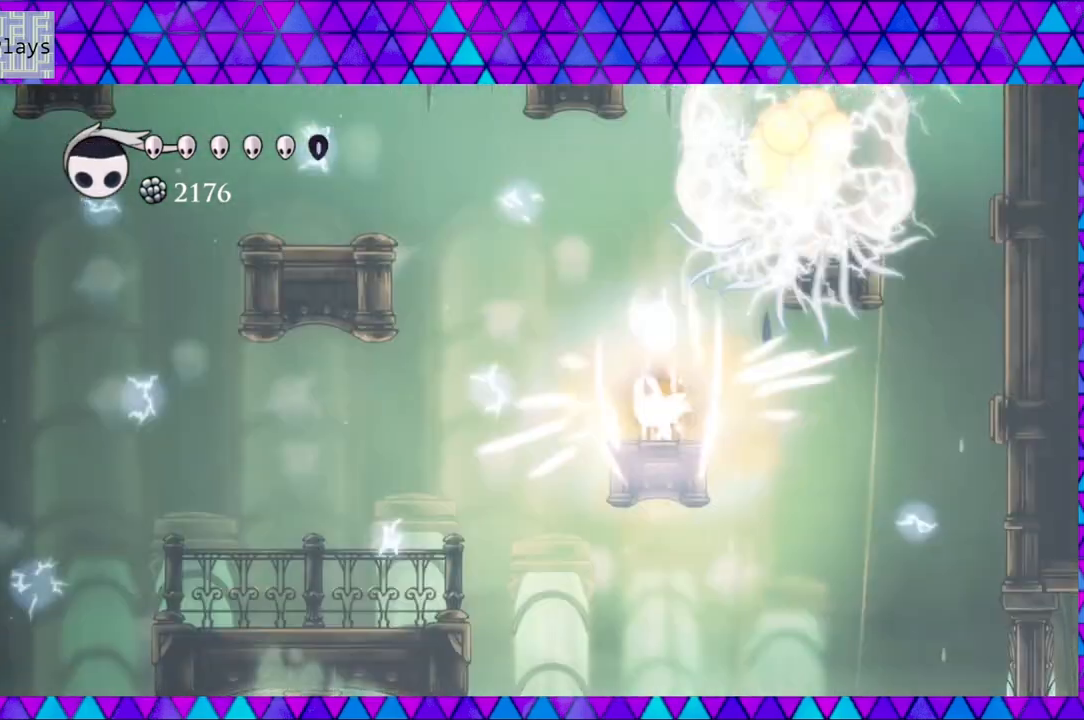
{"buttons": ["DPAD_DOWN"], "left_stick": "center", "right_stick": "center", "events": [[233, "A", "up"], [300, "DPAD_DOWN", "down"]]}
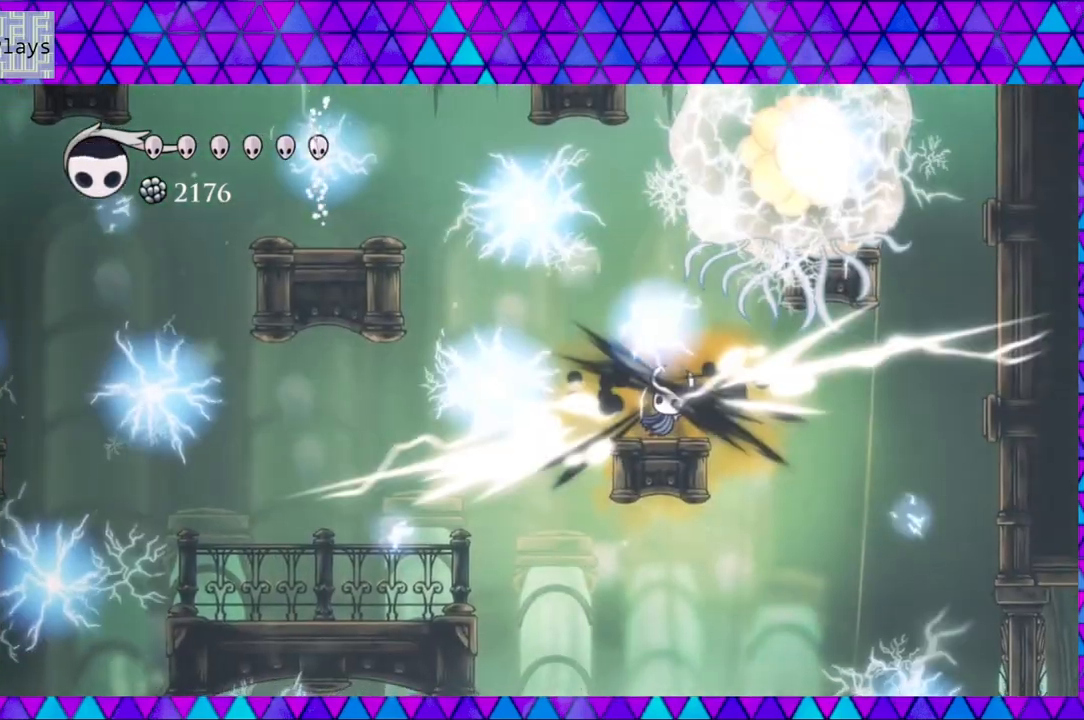
{"buttons": ["DPAD_LEFT"], "left_stick": "center", "right_stick": "center", "events": [[333, "DPAD_DOWN", "up"], [333, "DPAD_LEFT", "down"]]}
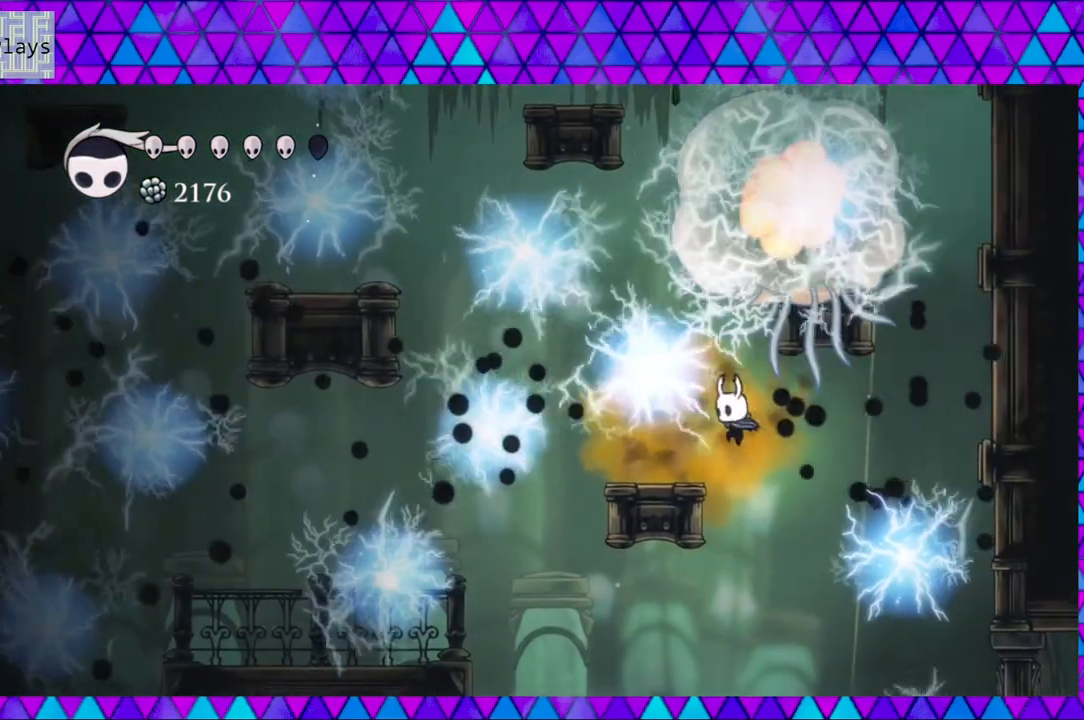
{"buttons": ["B", "DPAD_LEFT"], "left_stick": "center", "right_stick": "center", "events": [[50, "B", "down"]]}
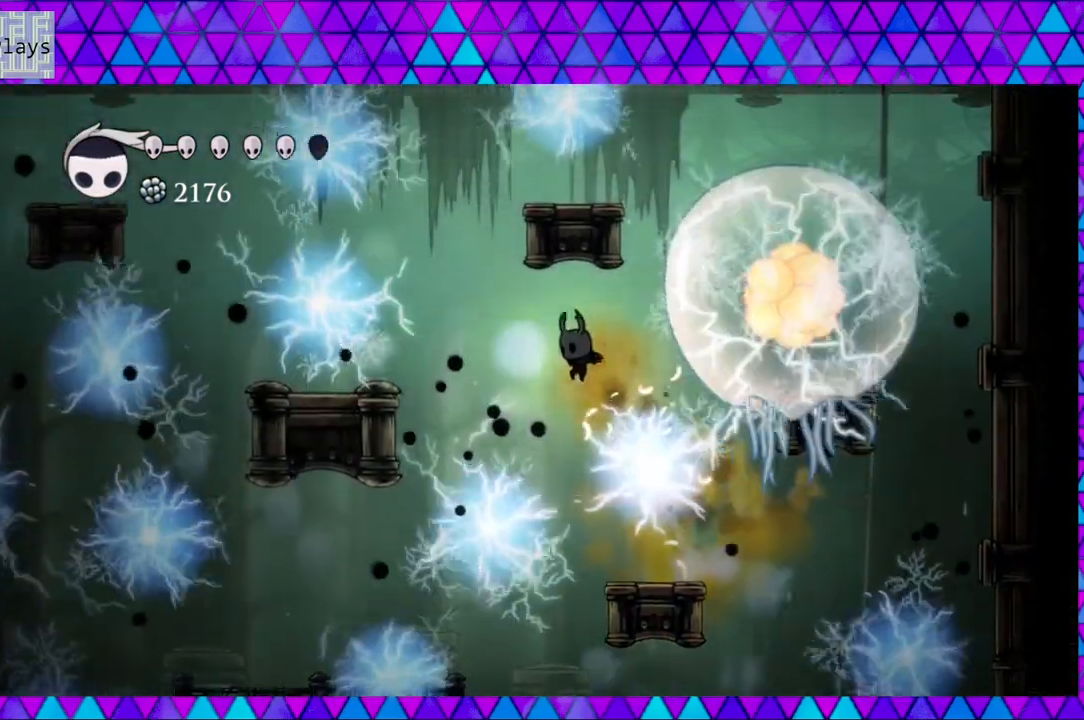
{"buttons": ["DPAD_LEFT"], "left_stick": "center", "right_stick": "center", "events": [[317, "B", "up"]]}
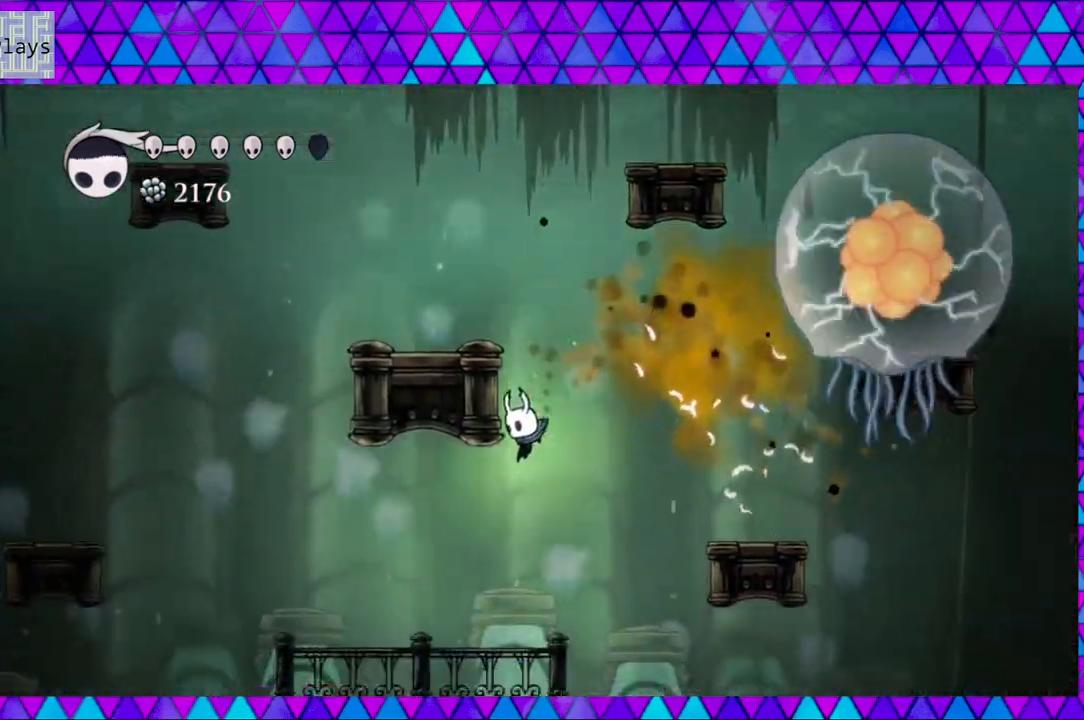
{"buttons": ["A"], "left_stick": "center", "right_stick": "center", "events": [[267, "DPAD_LEFT", "up"], [317, "A", "down"]]}
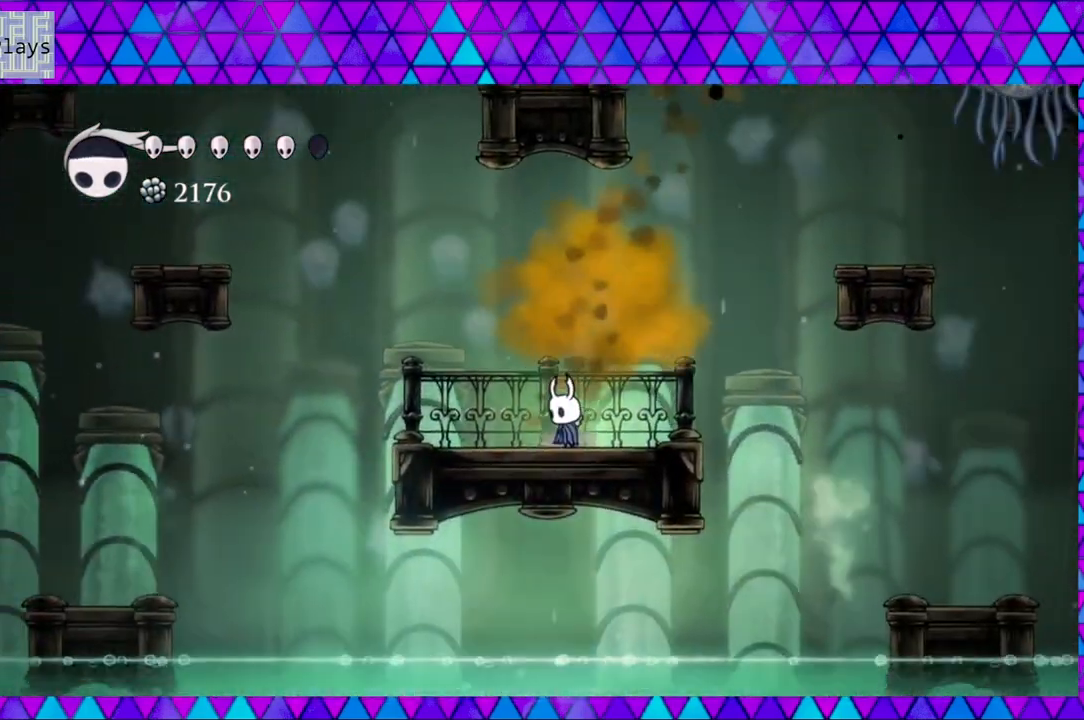
{"buttons": ["A"], "left_stick": "center", "right_stick": "center", "events": []}
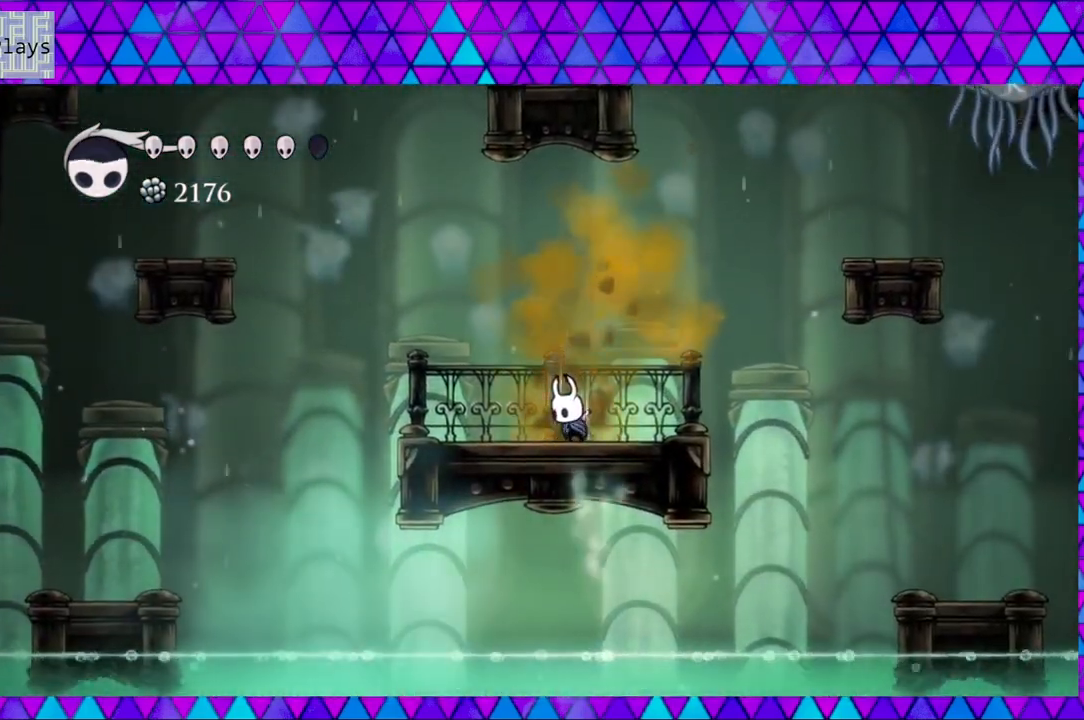
{"buttons": ["A"], "left_stick": "center", "right_stick": "center", "events": []}
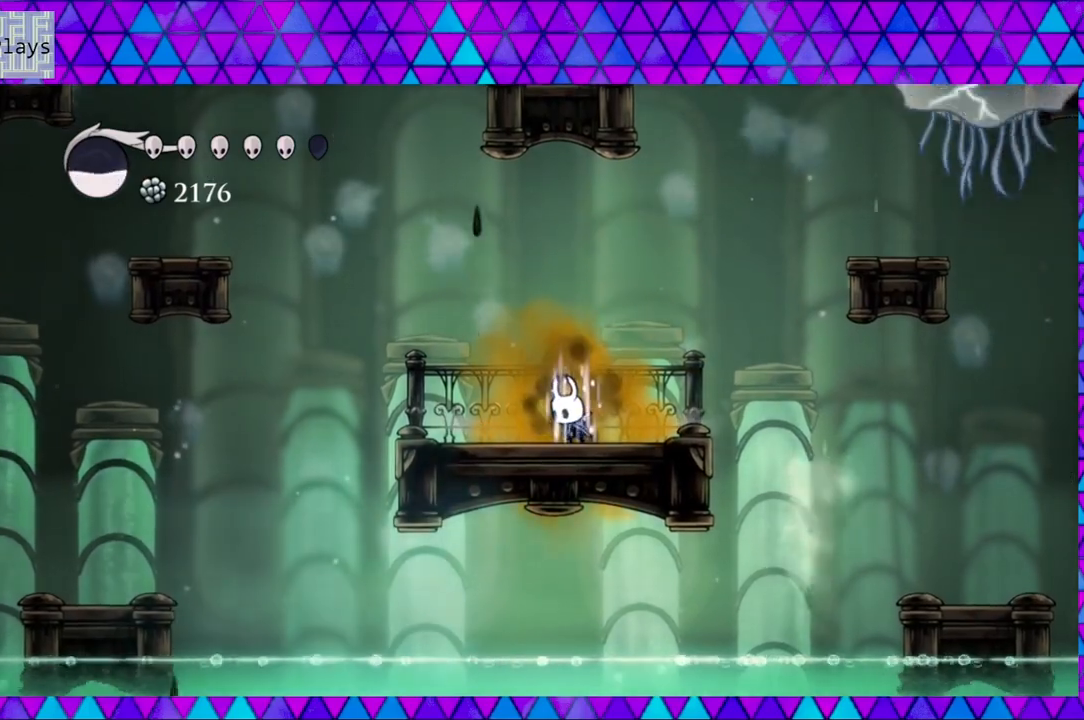
{"buttons": [], "left_stick": "center", "right_stick": "center", "events": [[500, "A", "up"]]}
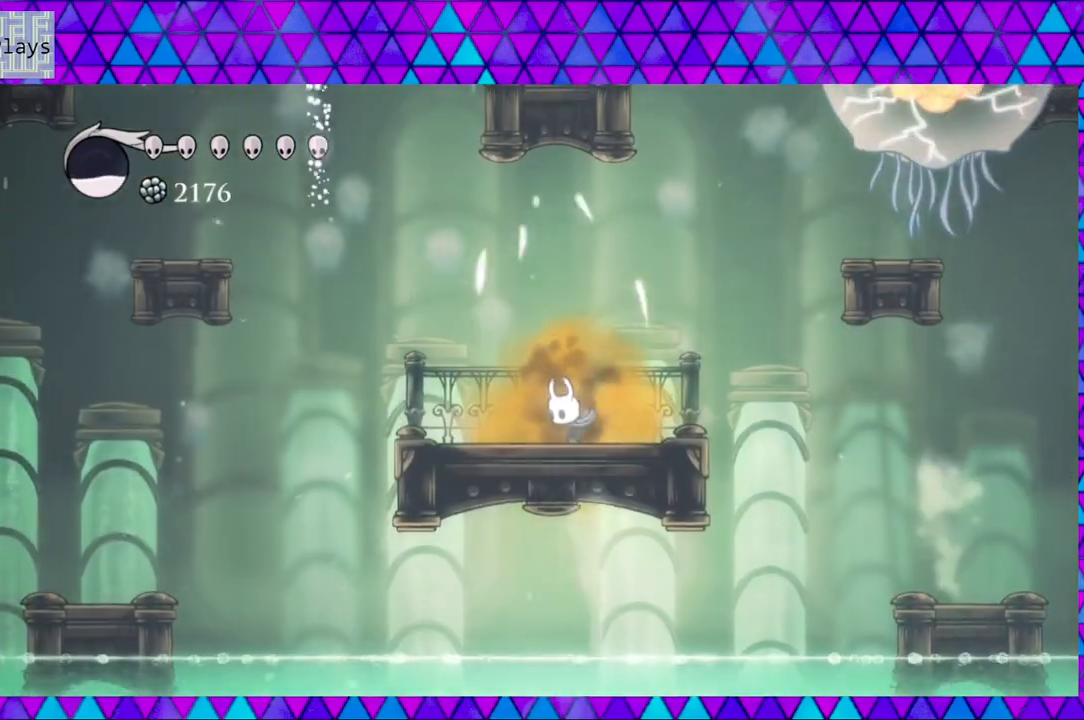
{"buttons": [], "left_stick": "center", "right_stick": "center", "events": []}
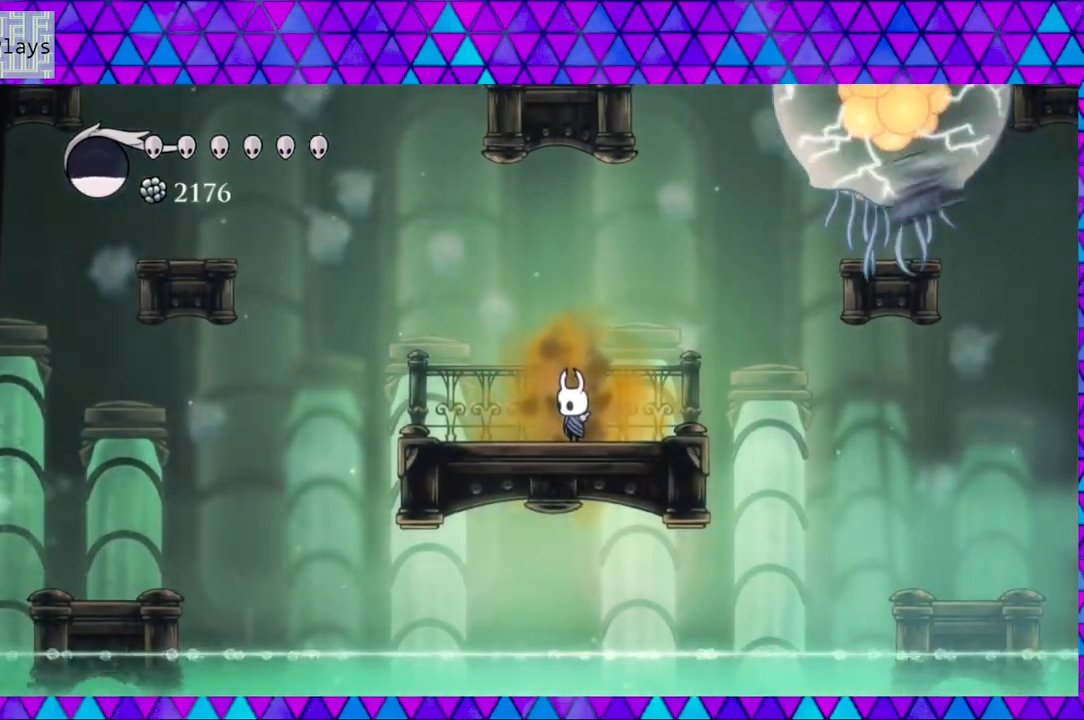
{"buttons": [], "left_stick": "center", "right_stick": "center", "events": []}
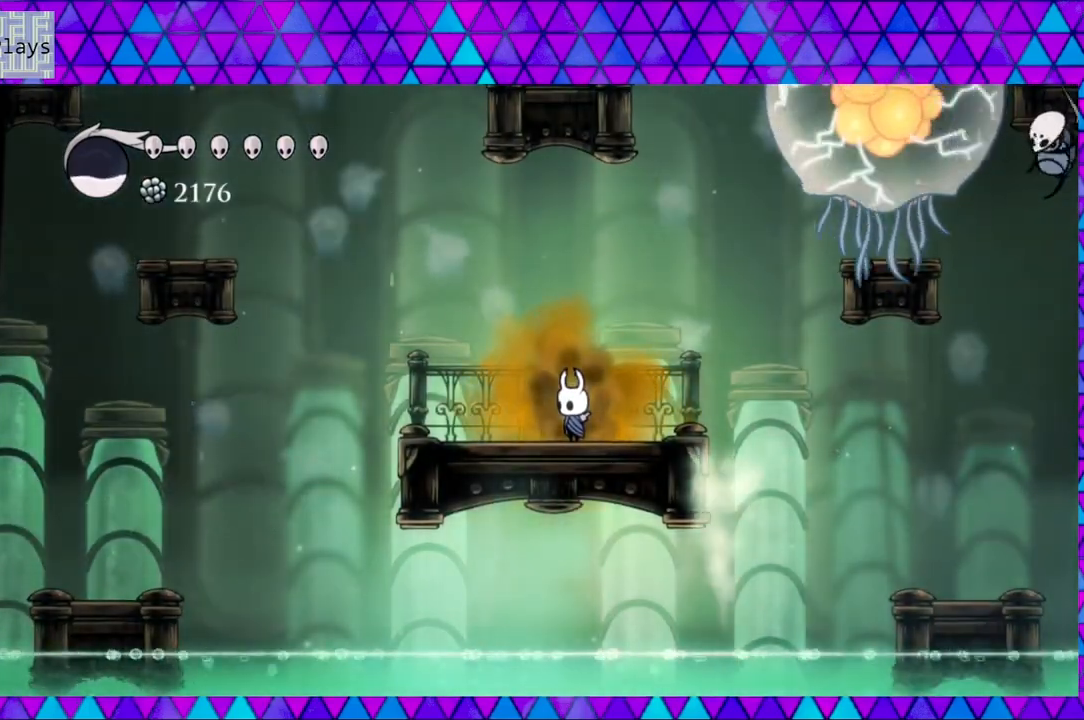
{"buttons": ["DPAD_RIGHT"], "left_stick": "center", "right_stick": "center", "events": [[367, "DPAD_RIGHT", "down"]]}
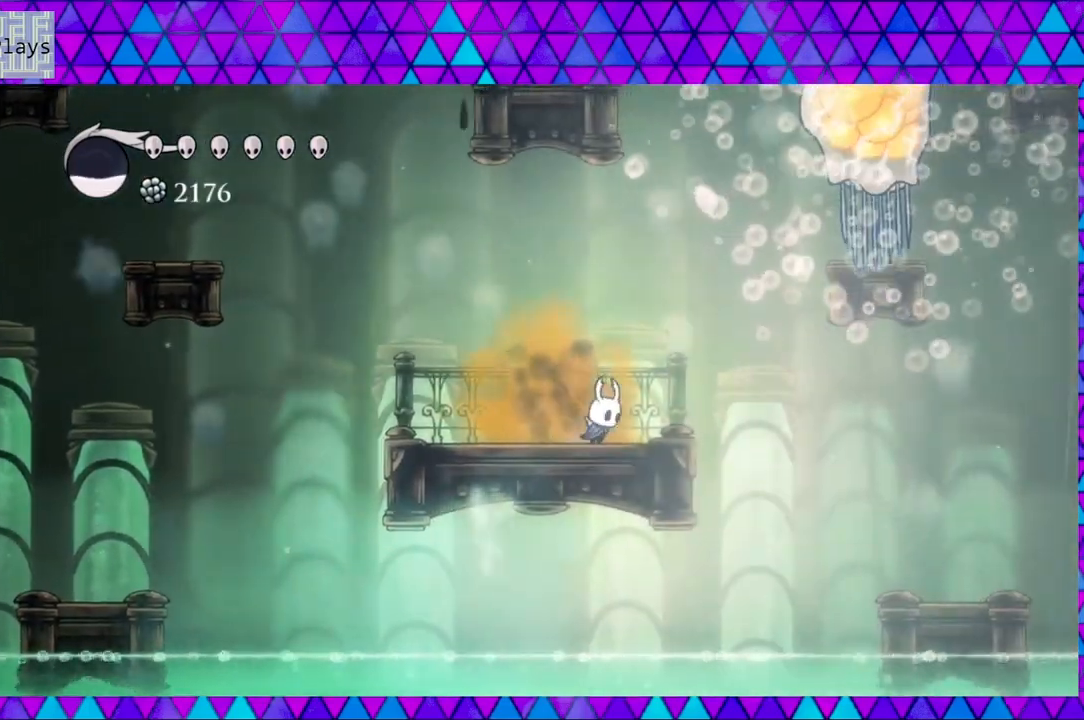
{"buttons": ["B", "DPAD_RIGHT"], "left_stick": "center", "right_stick": "center", "events": [[33, "B", "down"], [267, "B", "up"], [350, "B", "down"]]}
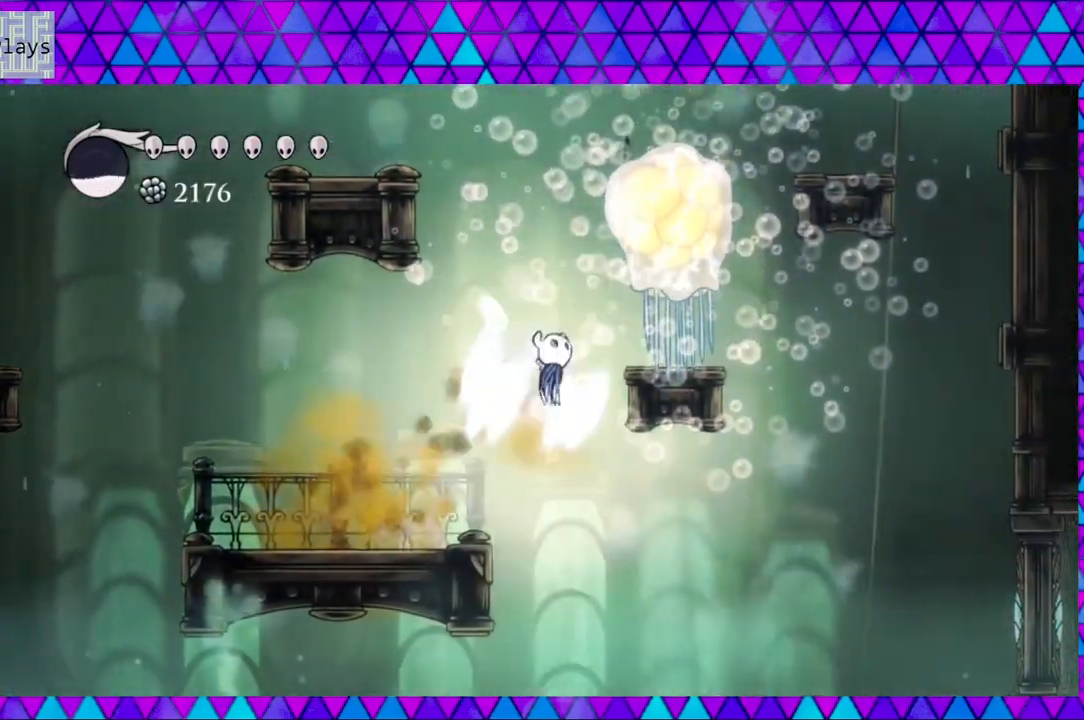
{"buttons": ["Y"], "left_stick": "center", "right_stick": "center", "events": [[17, "Y", "down"], [467, "B", "up"], [467, "DPAD_RIGHT", "up"]]}